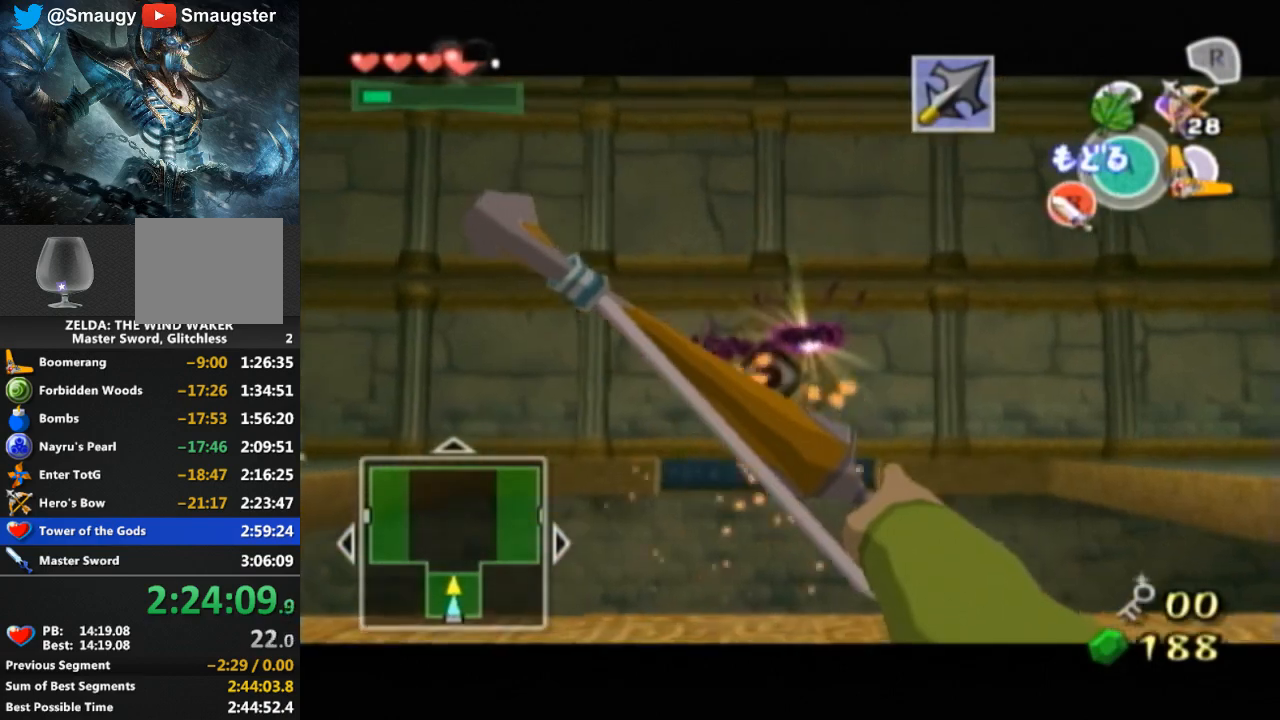
Gameplay with a controller (Nintendo layout); each line is a JSON object with the inputs held at the frame after it. "events" lists button and stick changes between this image and that frame as [ms after this image, input, new state], when the widget could be followed in between. Not read: L3 R3.
{"buttons": [], "left_stick": "up-left", "right_stick": "center", "events": []}
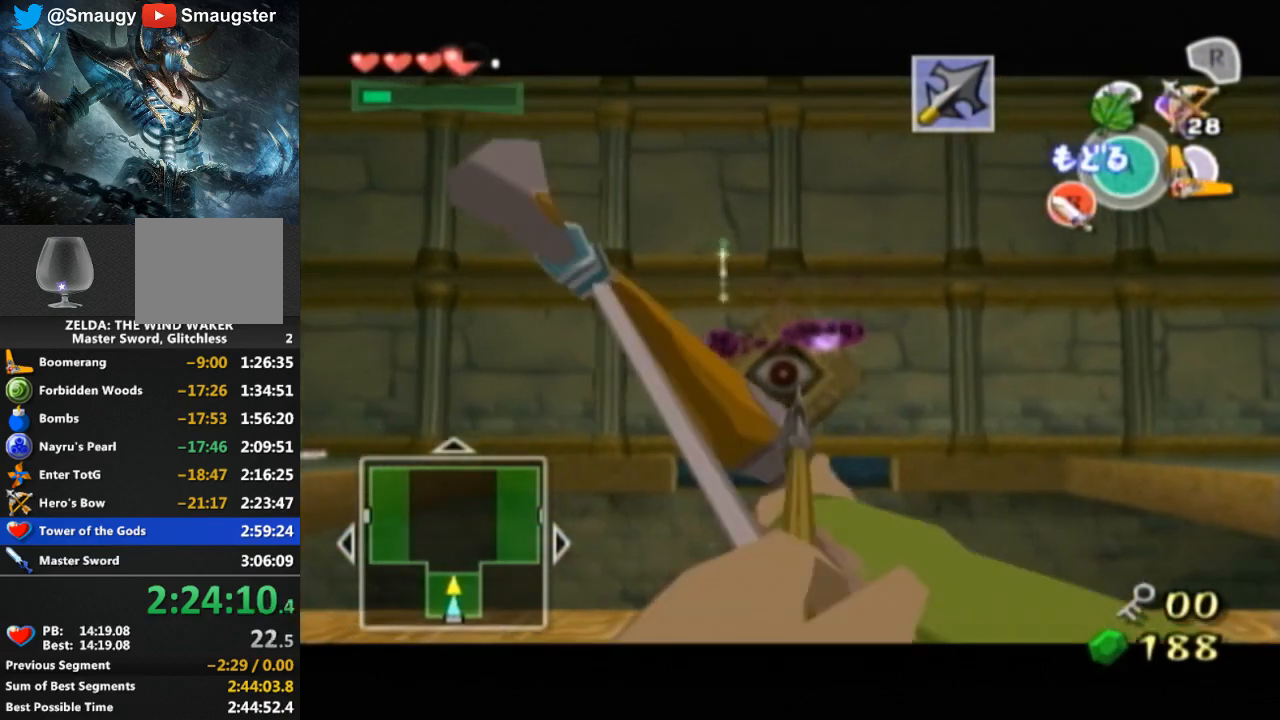
{"buttons": [], "left_stick": "center", "right_stick": "center", "events": [[267, "left_stick", "center"]]}
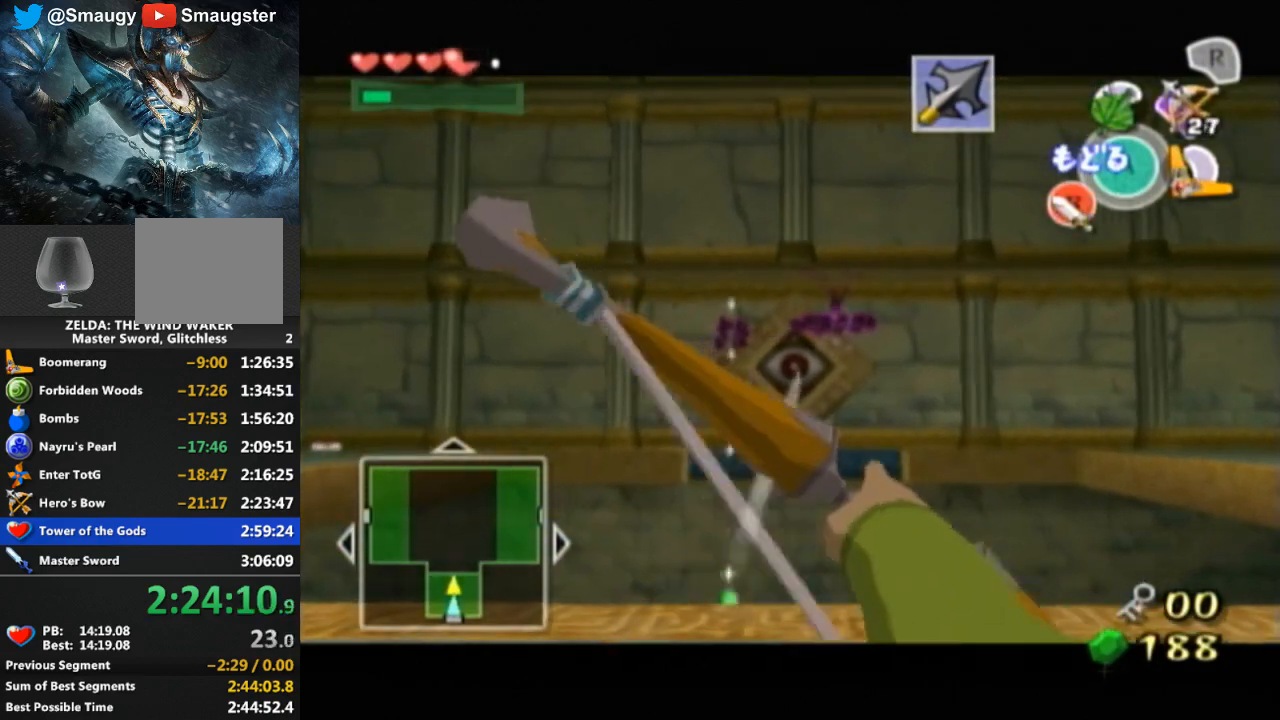
{"buttons": [], "left_stick": "center", "right_stick": "center", "events": []}
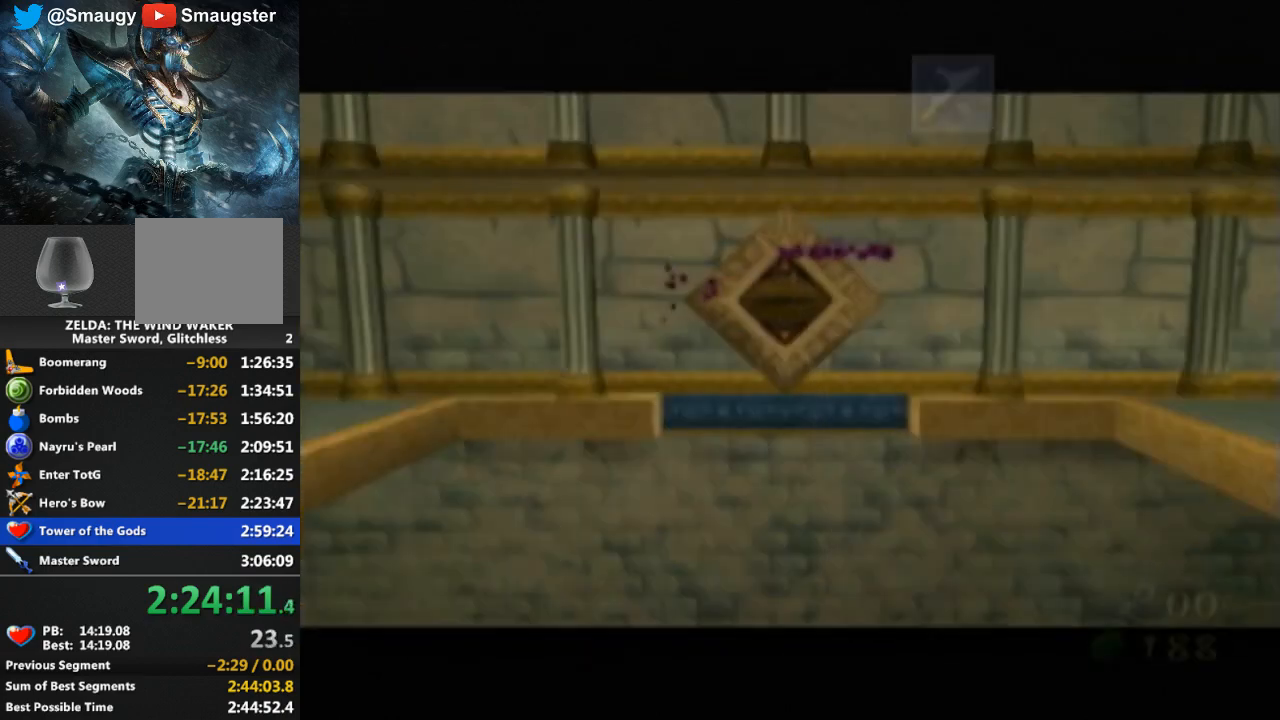
{"buttons": [], "left_stick": "center", "right_stick": "center", "events": []}
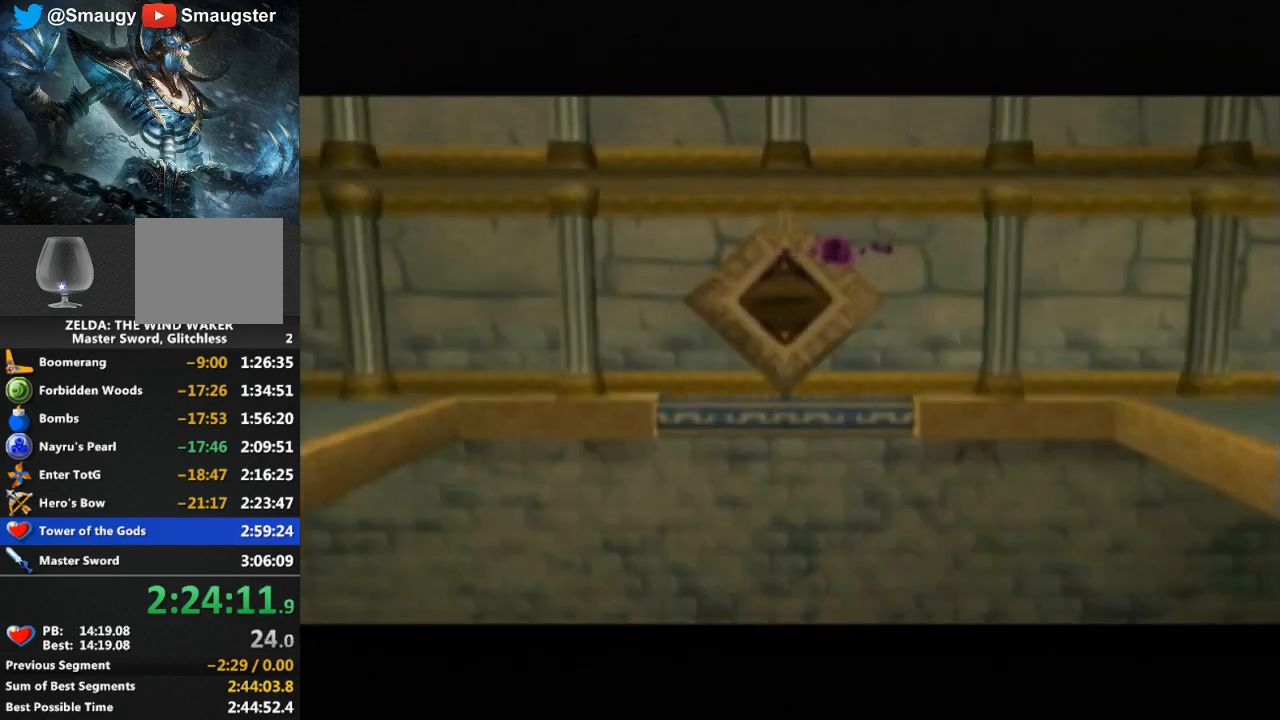
{"buttons": [], "left_stick": "center", "right_stick": "center", "events": []}
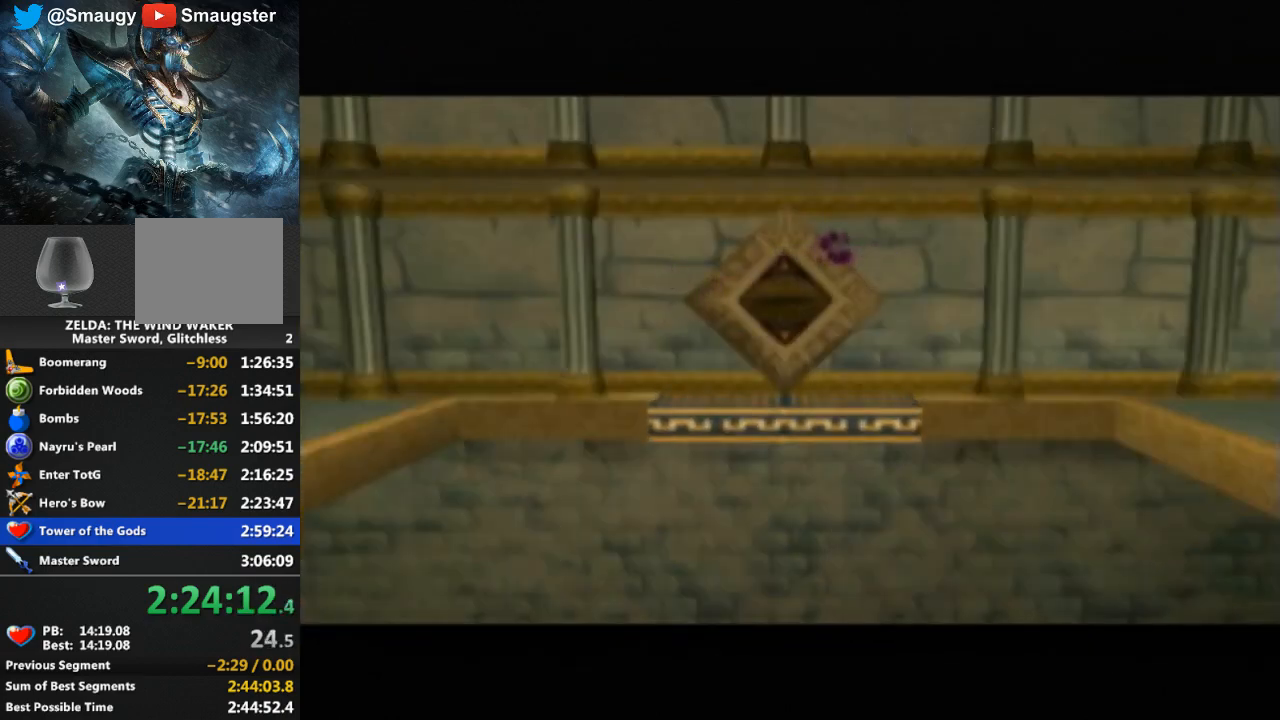
{"buttons": [], "left_stick": "center", "right_stick": "center", "events": []}
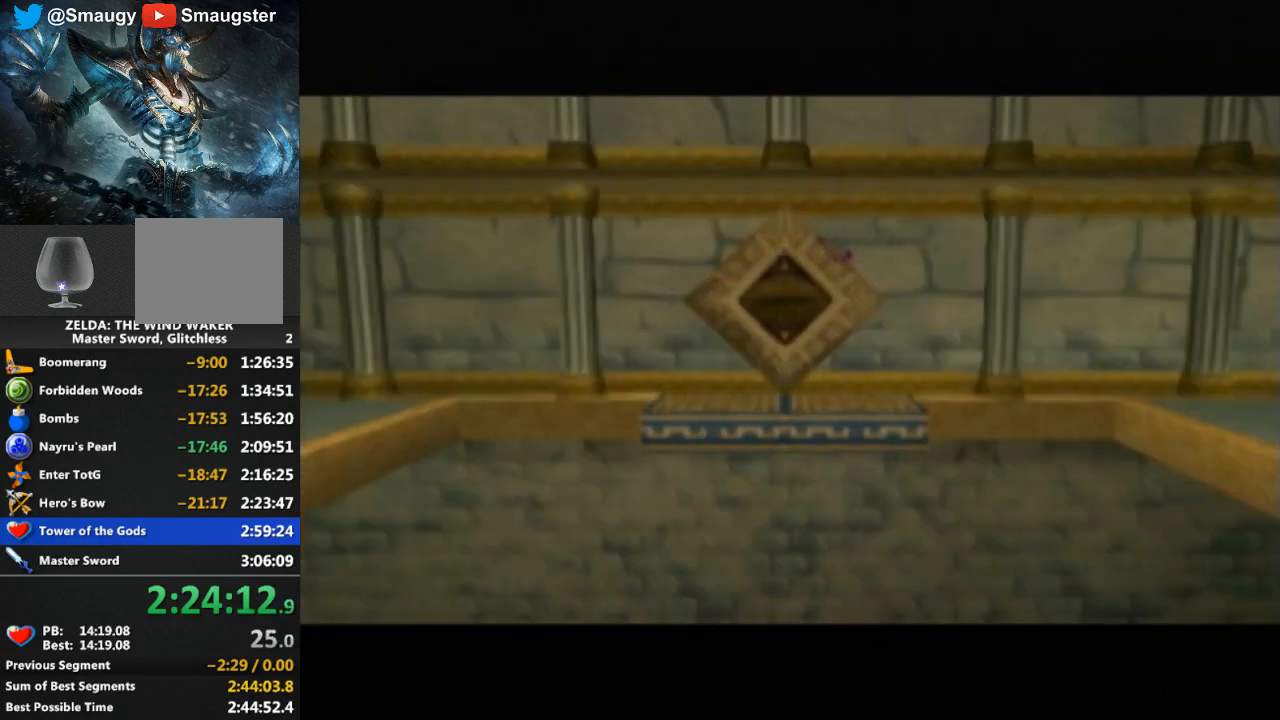
{"buttons": [], "left_stick": "center", "right_stick": "center", "events": []}
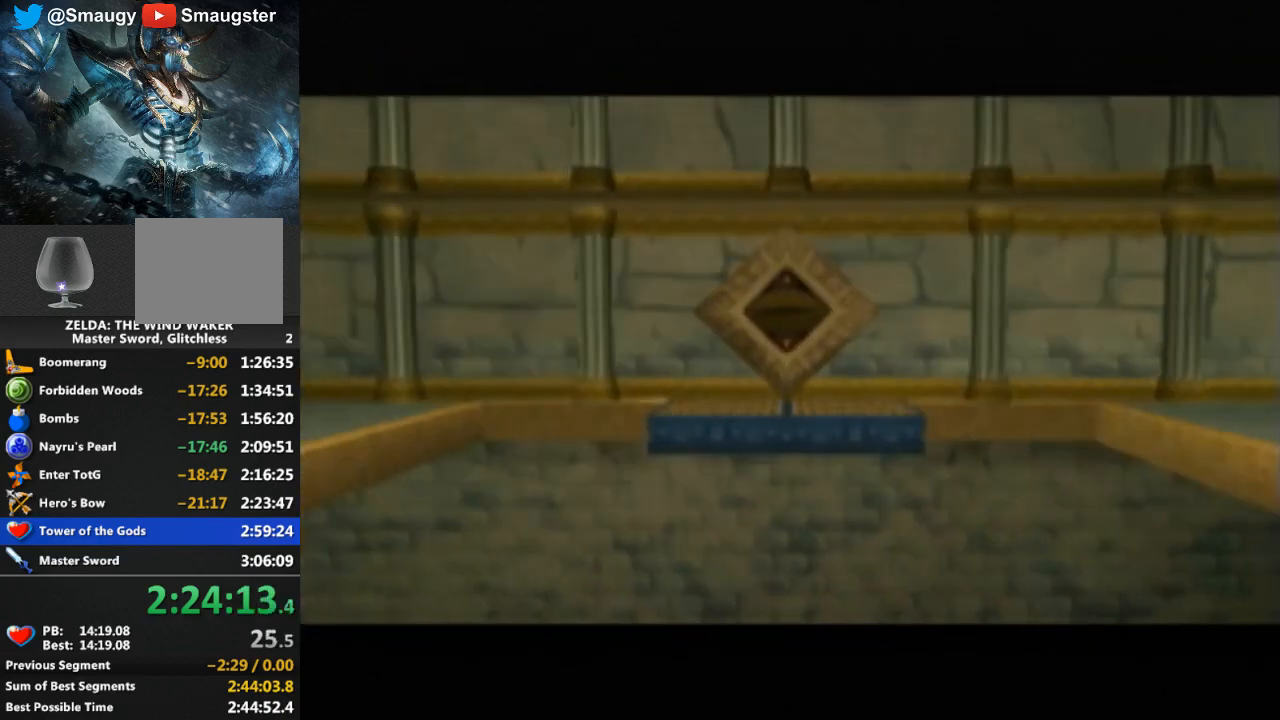
{"buttons": [], "left_stick": "center", "right_stick": "center", "events": []}
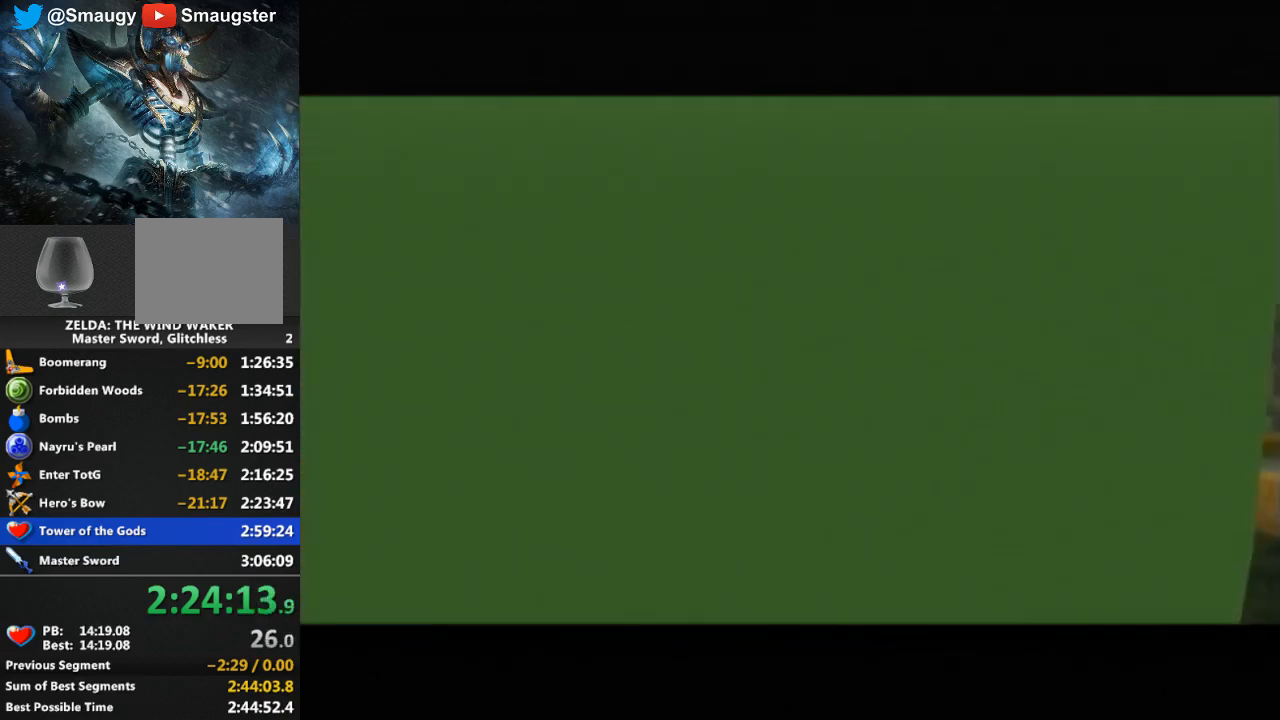
{"buttons": [], "left_stick": "center", "right_stick": "center", "events": [[33, "right_stick", "down"], [100, "right_stick", "down-right"], [333, "right_stick", "center"]]}
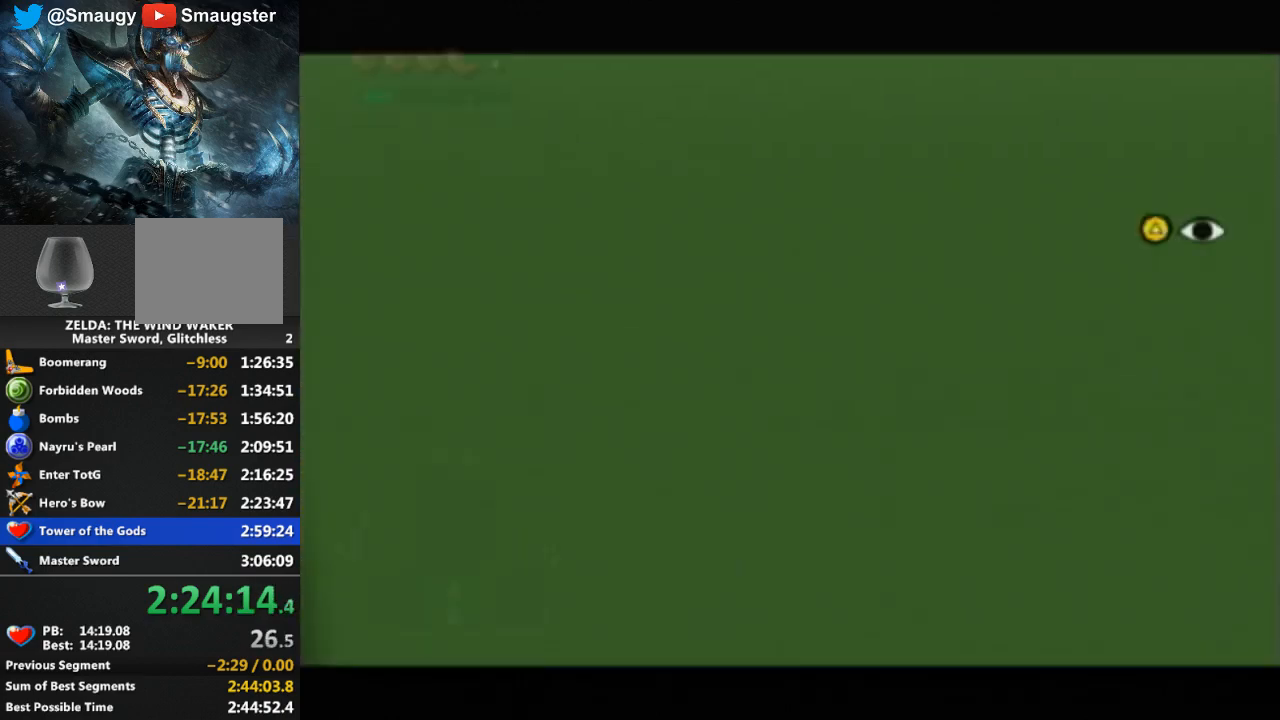
{"buttons": [], "left_stick": "center", "right_stick": "down-right", "events": [[33, "right_stick", "down"], [400, "right_stick", "down-right"]]}
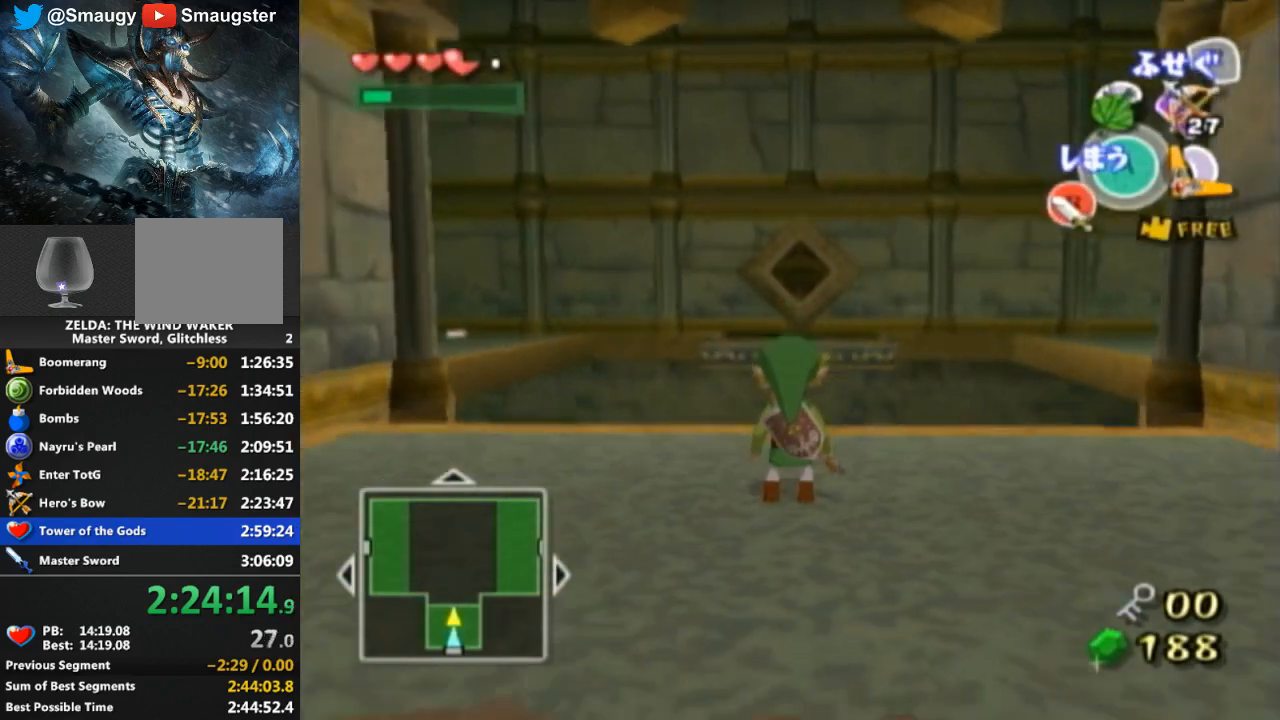
{"buttons": [], "left_stick": "up-left", "right_stick": "center", "events": [[167, "right_stick", "center"], [233, "left_stick", "up"], [500, "left_stick", "up-left"]]}
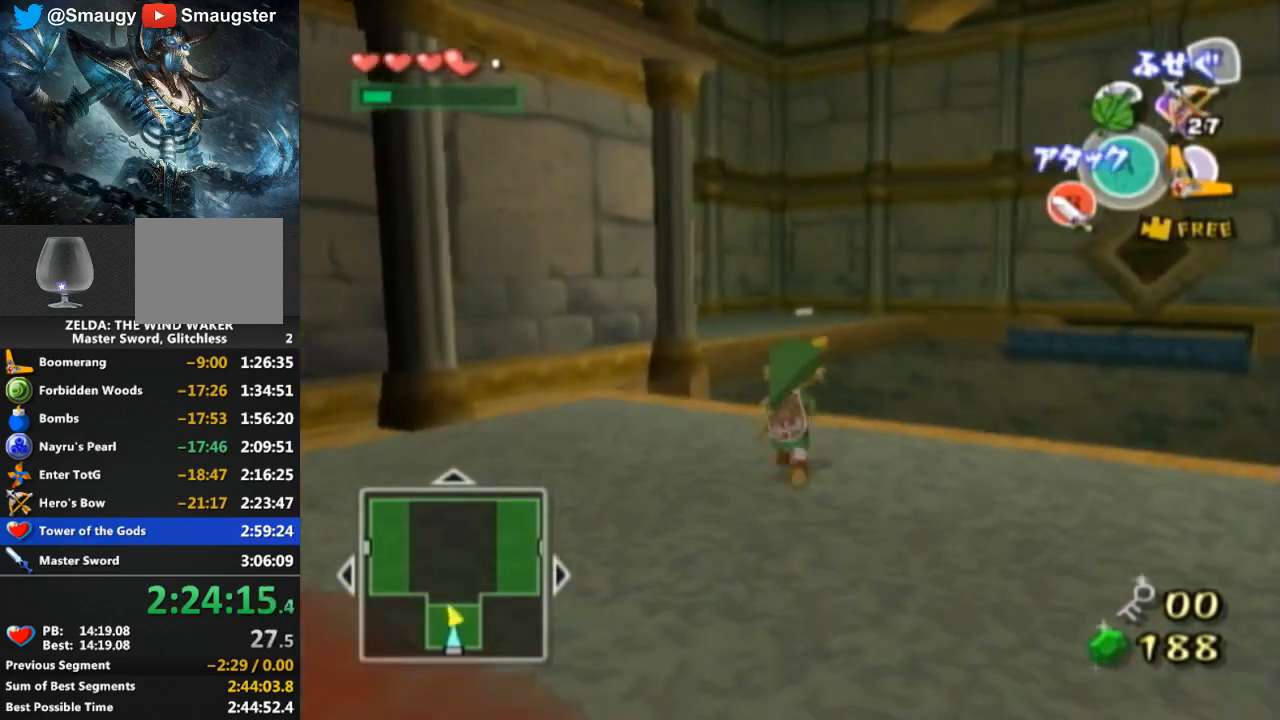
{"buttons": [], "left_stick": "up", "right_stick": "center", "events": [[300, "left_stick", "up"]]}
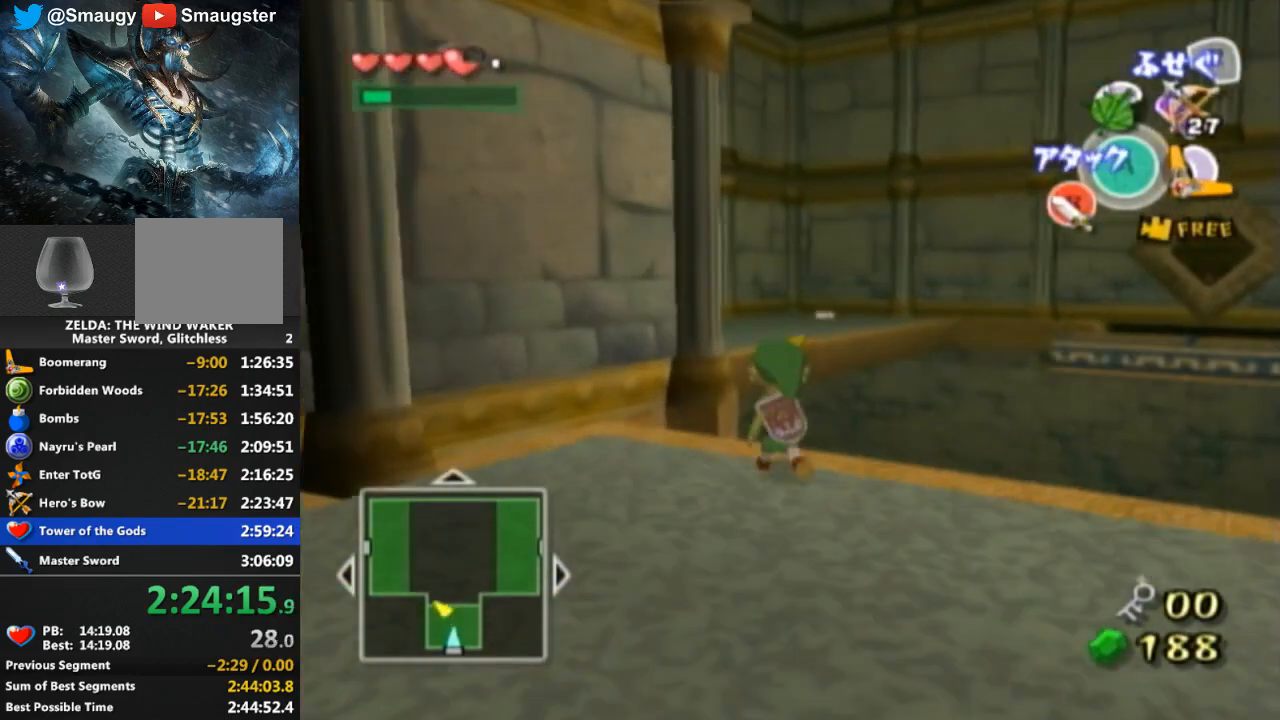
{"buttons": ["Y"], "left_stick": "up", "right_stick": "center", "events": [[467, "Y", "down"]]}
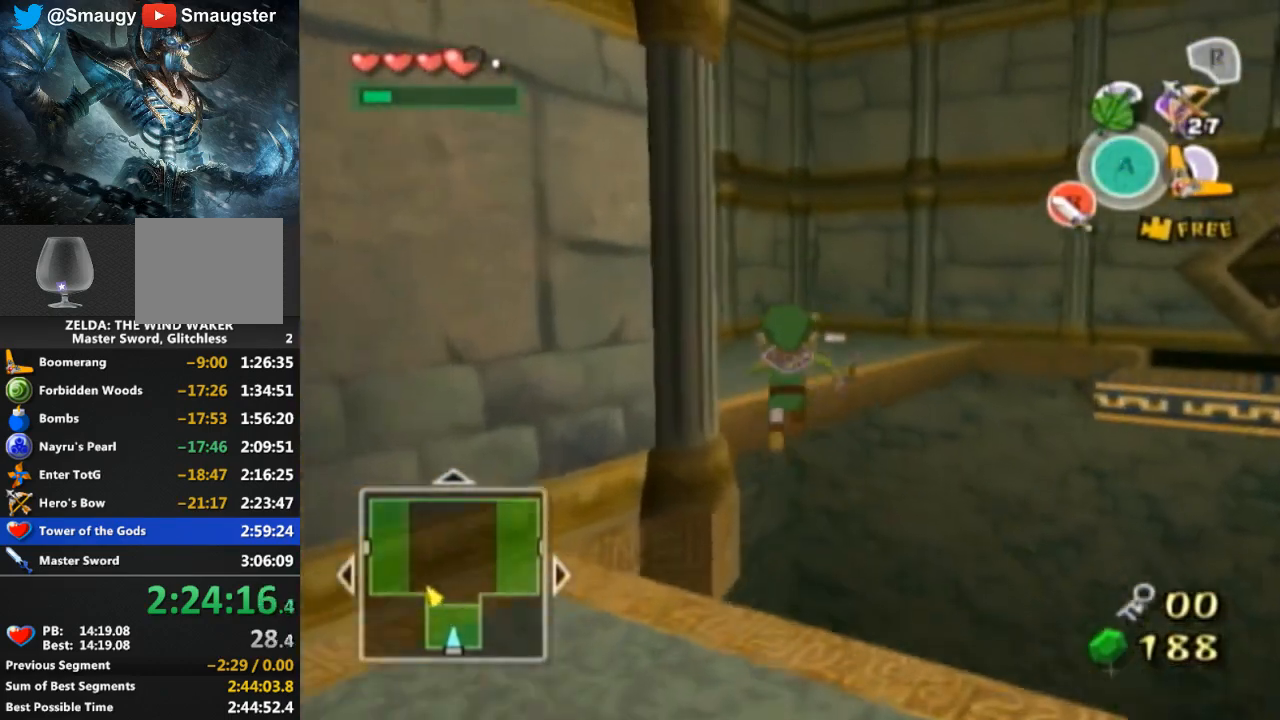
{"buttons": [], "left_stick": "up", "right_stick": "center", "events": [[67, "Y", "up"]]}
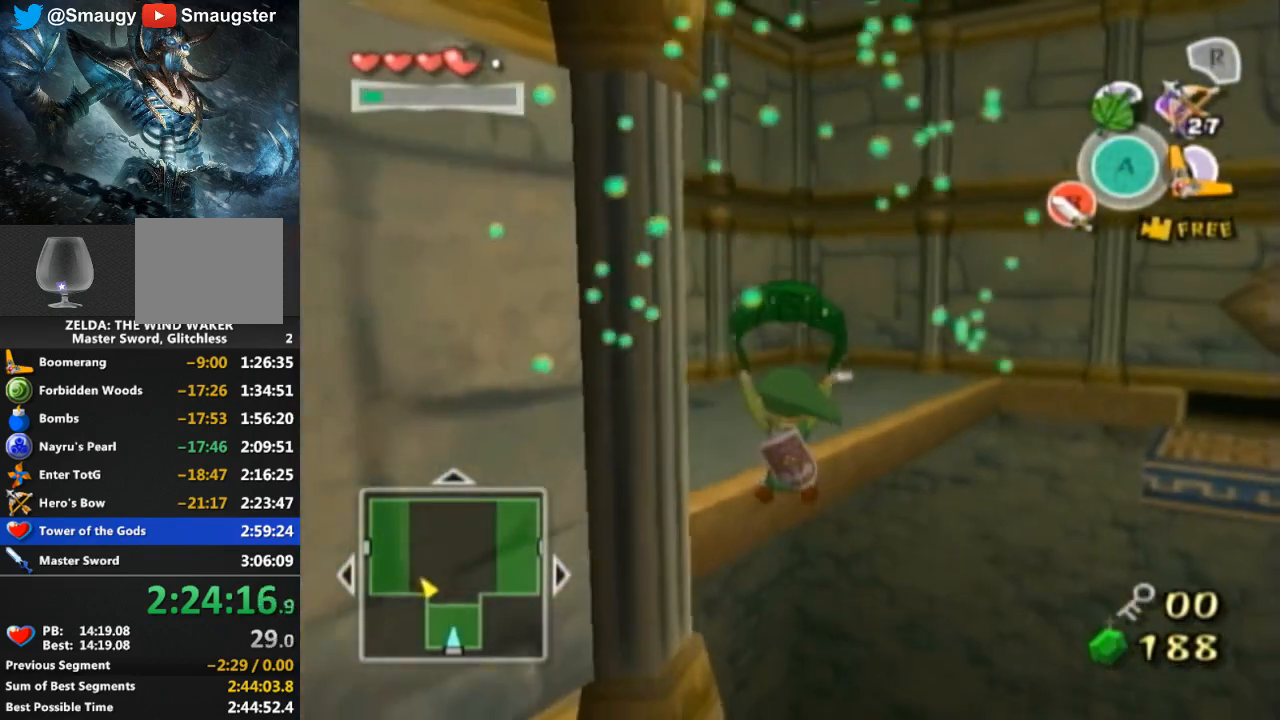
{"buttons": [], "left_stick": "up-left", "right_stick": "center", "events": [[133, "left_stick", "up-left"]]}
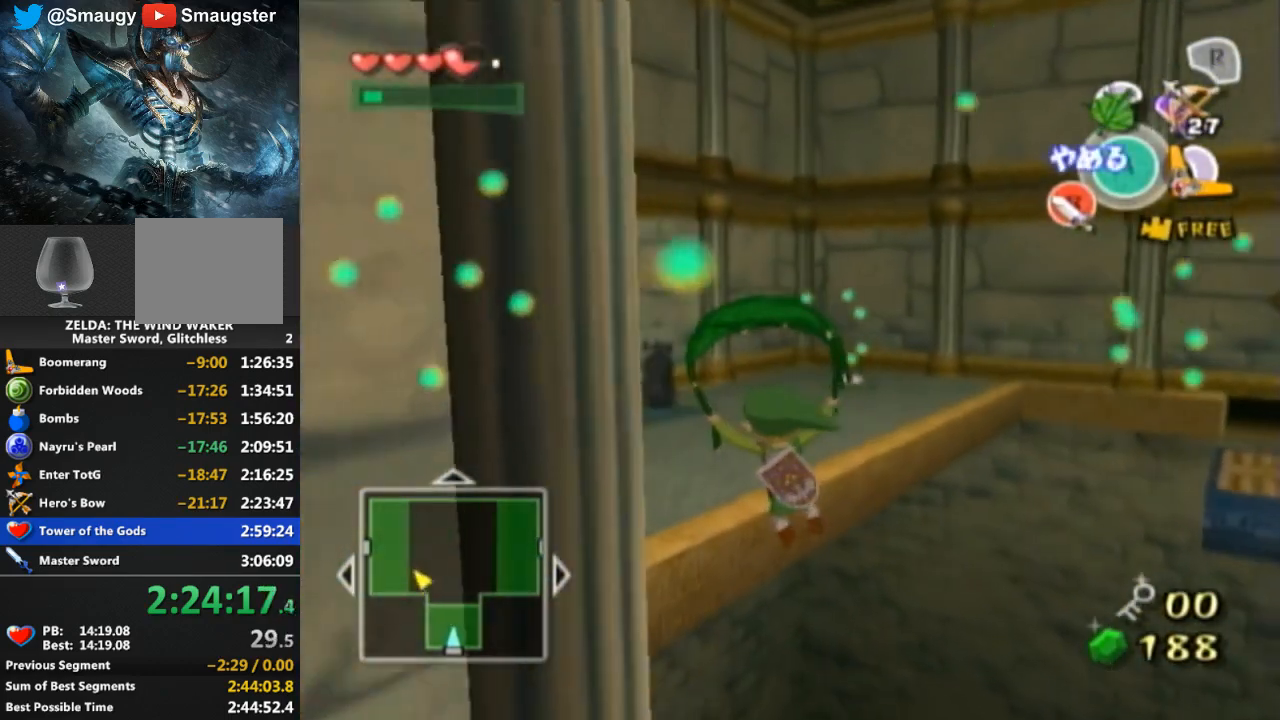
{"buttons": [], "left_stick": "up-left", "right_stick": "center", "events": []}
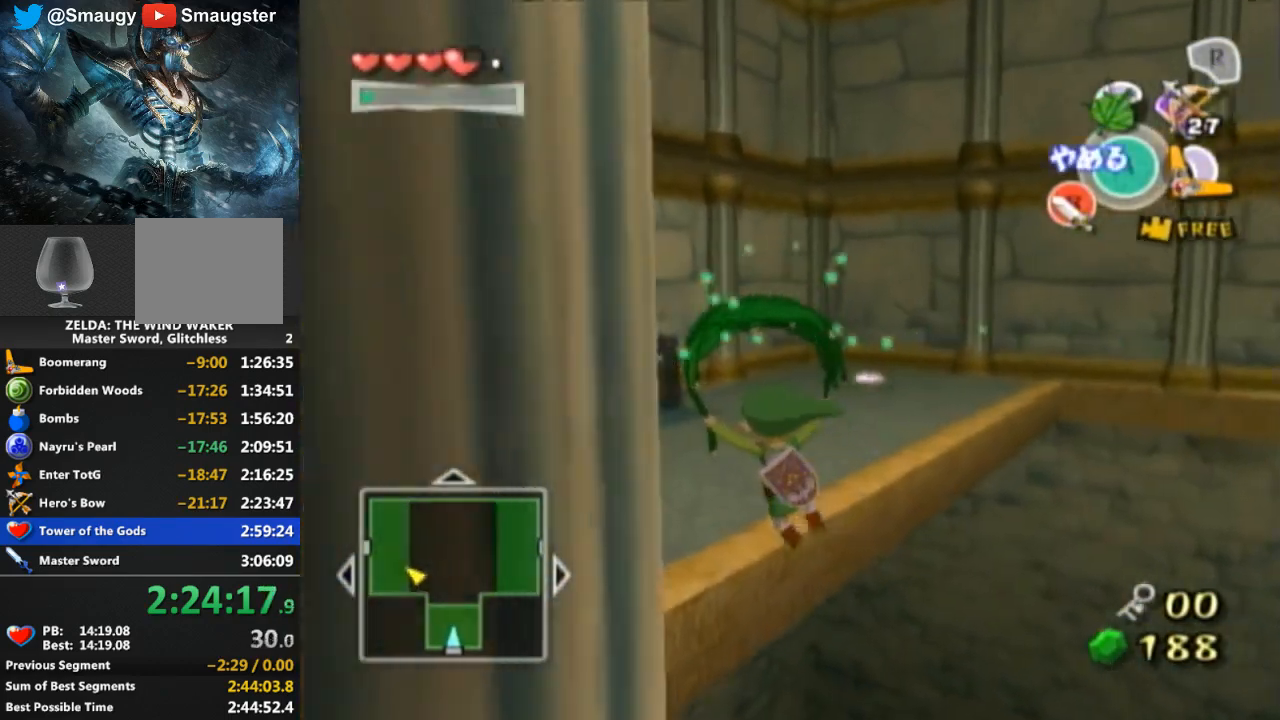
{"buttons": [], "left_stick": "up-left", "right_stick": "center", "events": [[400, "A", "down"], [467, "A", "up"]]}
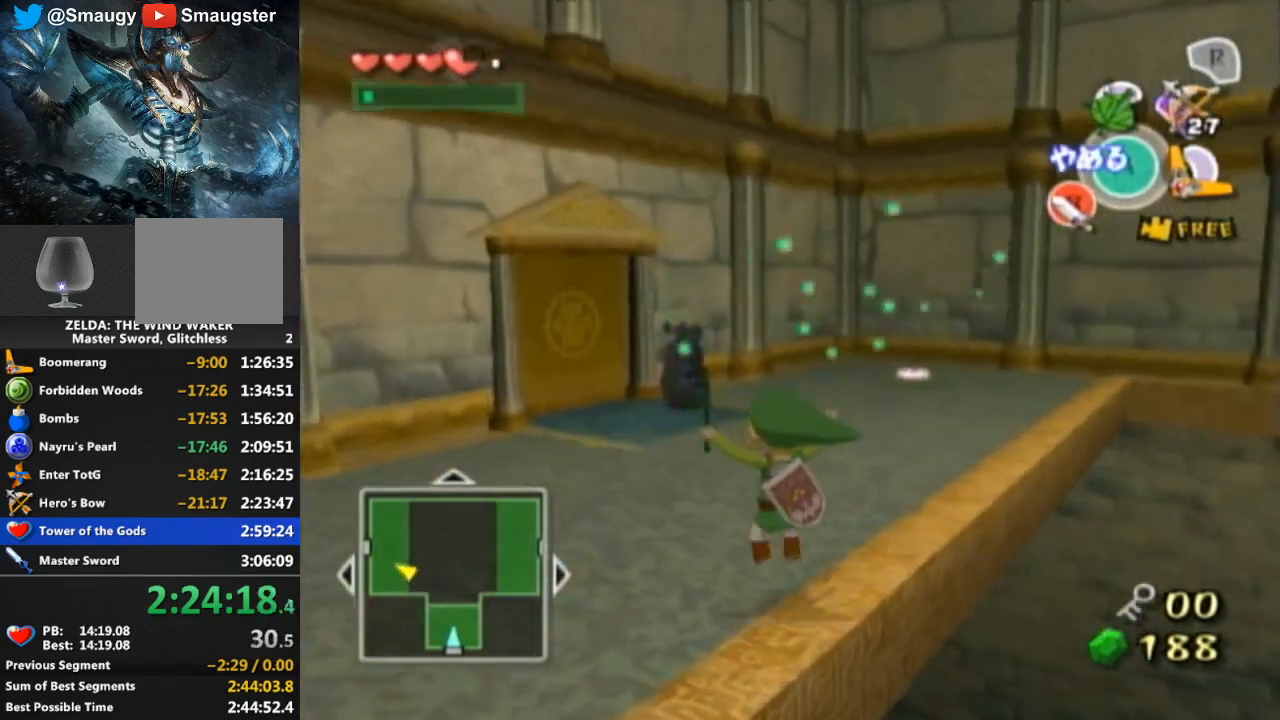
{"buttons": [], "left_stick": "up-left", "right_stick": "center", "events": []}
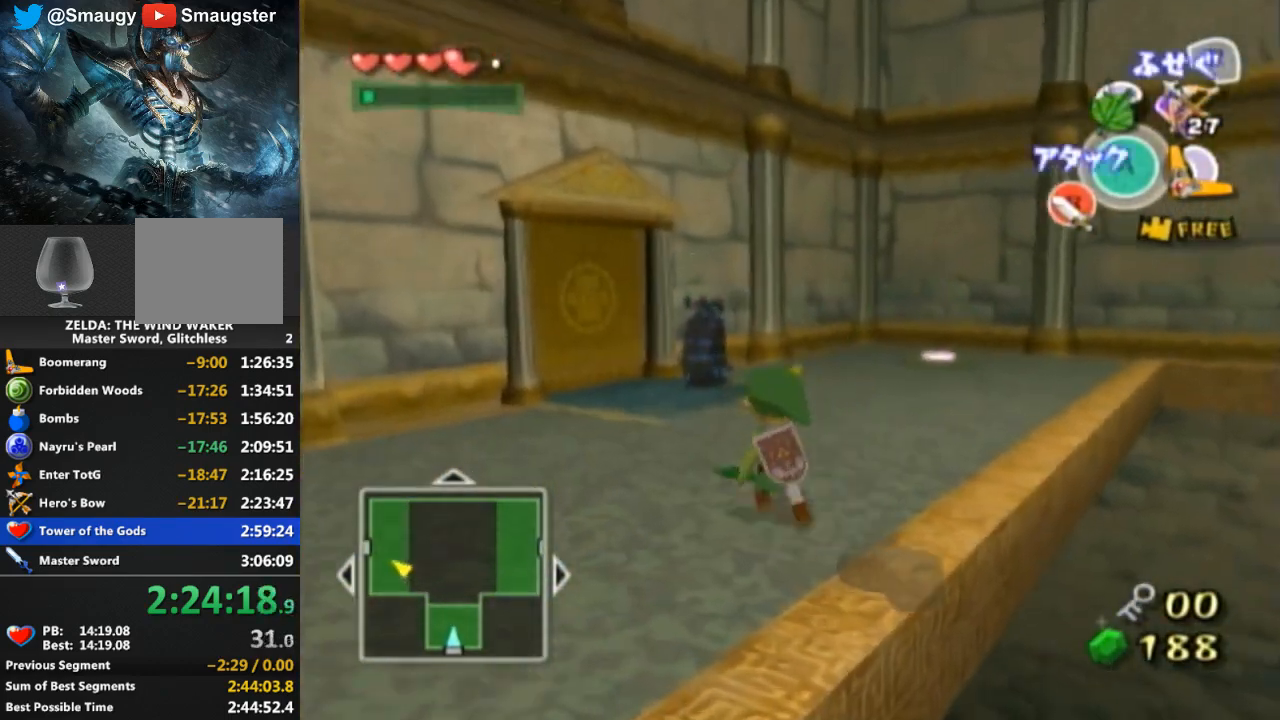
{"buttons": [], "left_stick": "up", "right_stick": "center", "events": [[100, "A", "down"], [167, "A", "up"], [300, "left_stick", "up"]]}
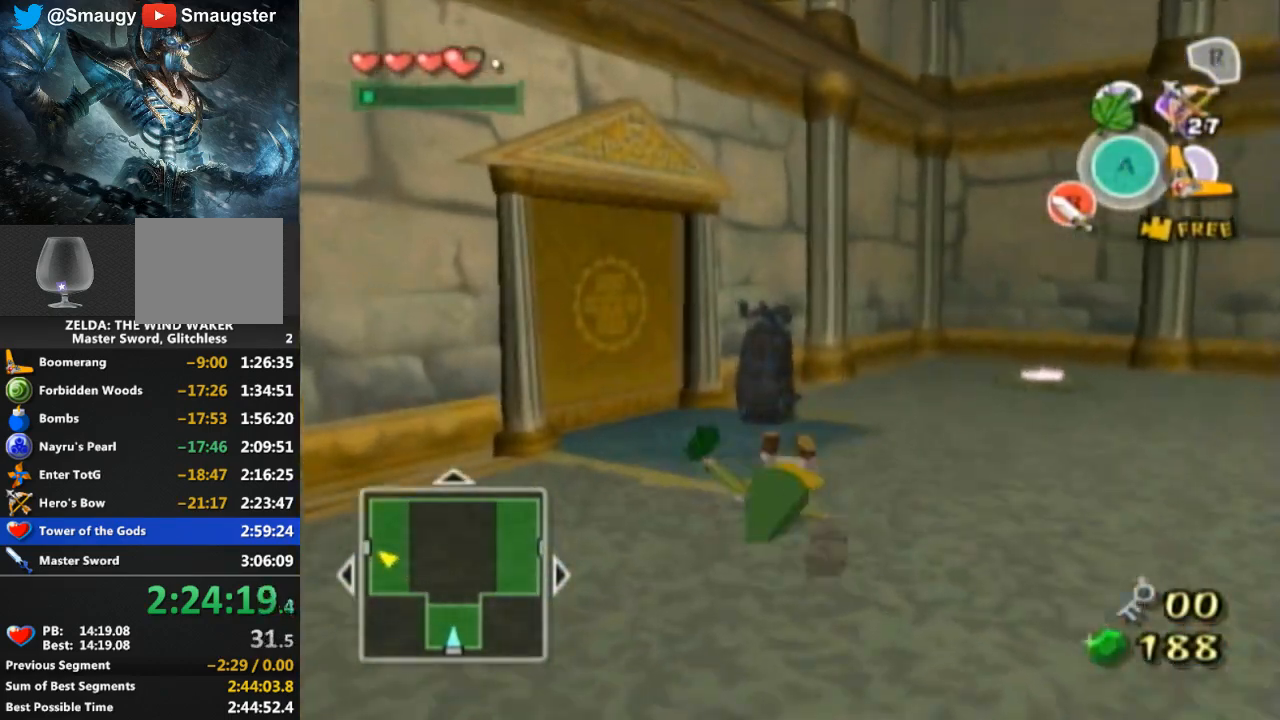
{"buttons": [], "left_stick": "center", "right_stick": "center", "events": [[67, "left_stick", "up-right"], [333, "A", "down"], [367, "left_stick", "center"], [400, "A", "up"], [433, "A", "down"], [500, "A", "up"]]}
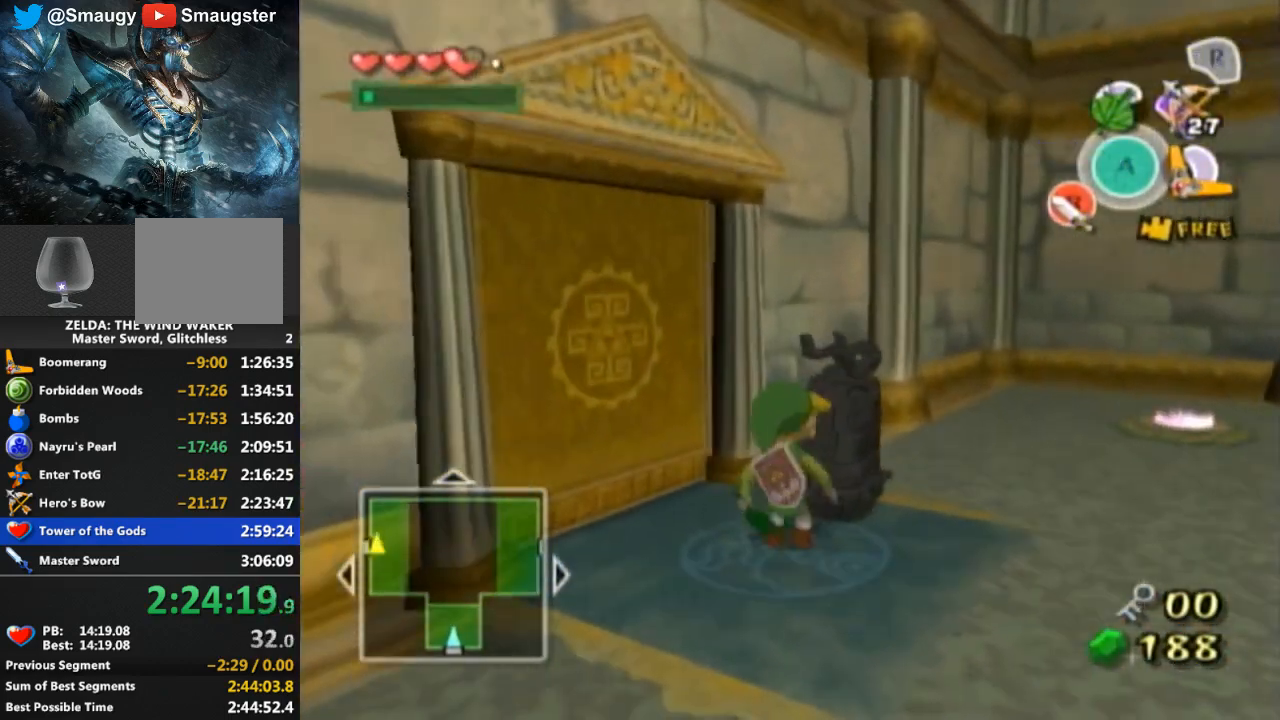
{"buttons": [], "left_stick": "center", "right_stick": "left", "events": [[67, "A", "down"], [133, "A", "up"], [333, "right_stick", "left"]]}
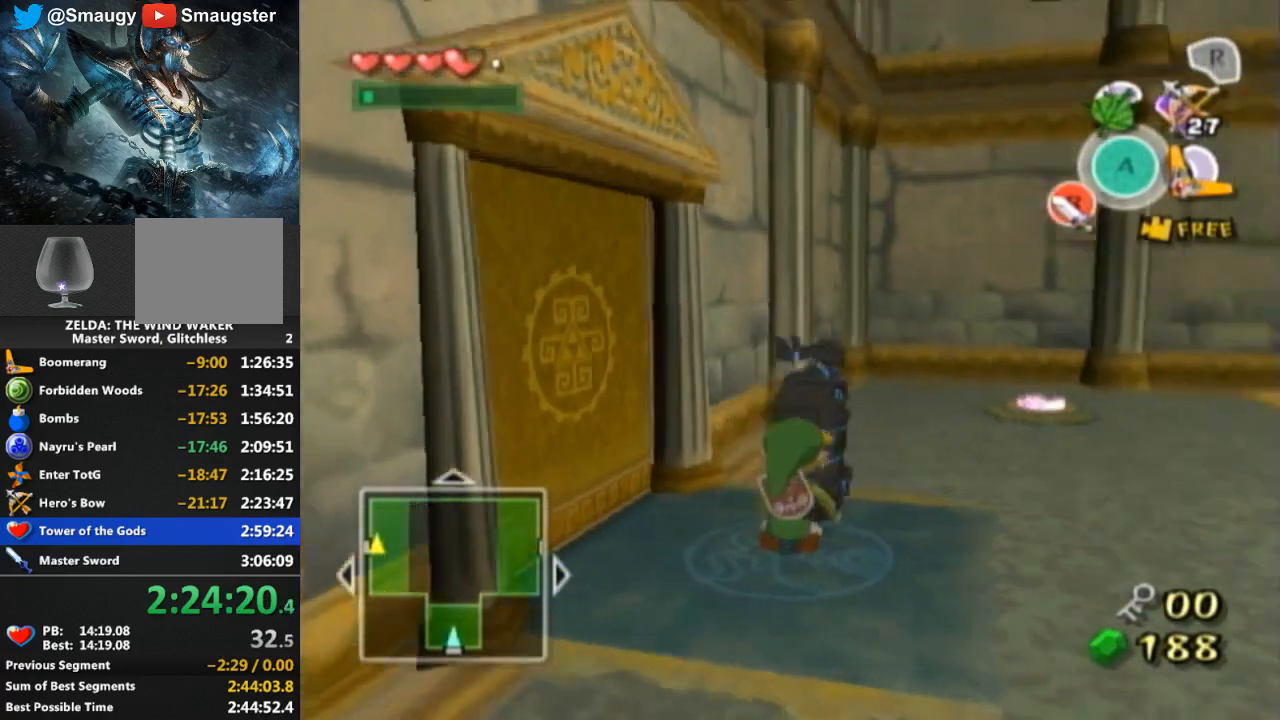
{"buttons": [], "left_stick": "up", "right_stick": "left", "events": [[133, "right_stick", "center"], [300, "right_stick", "left"], [467, "left_stick", "up"]]}
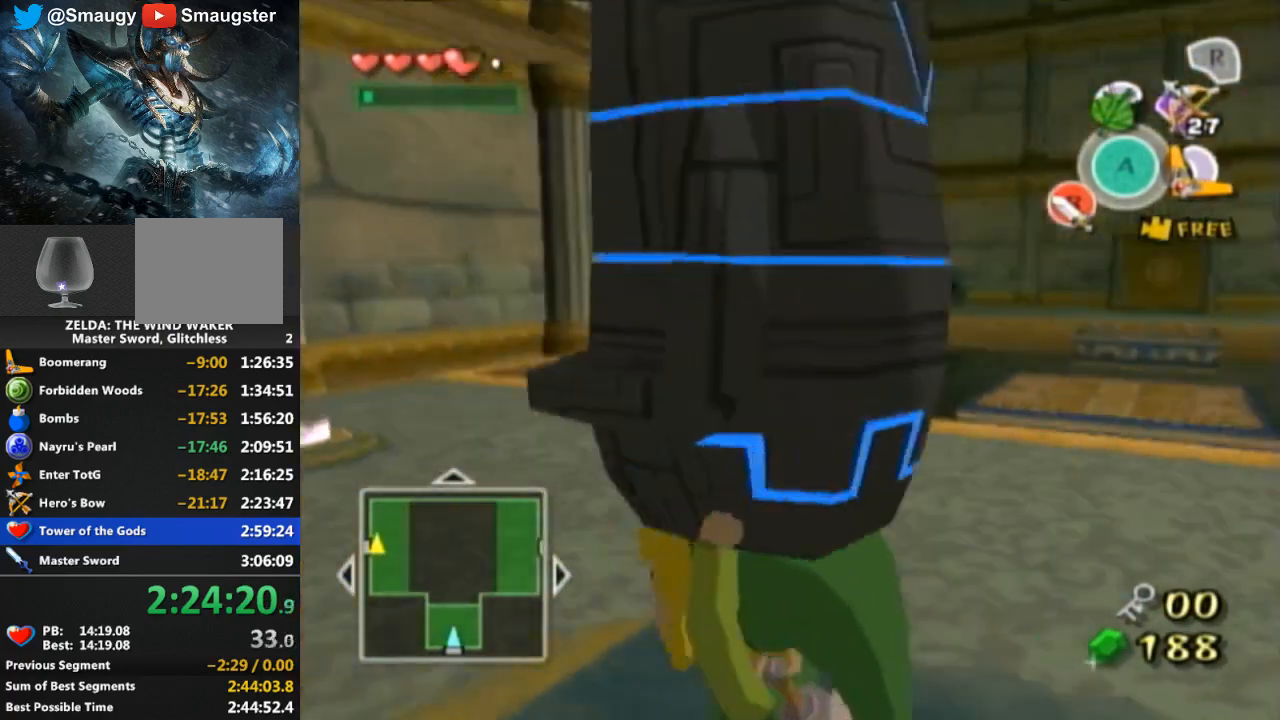
{"buttons": [], "left_stick": "up", "right_stick": "center", "events": [[33, "right_stick", "center"]]}
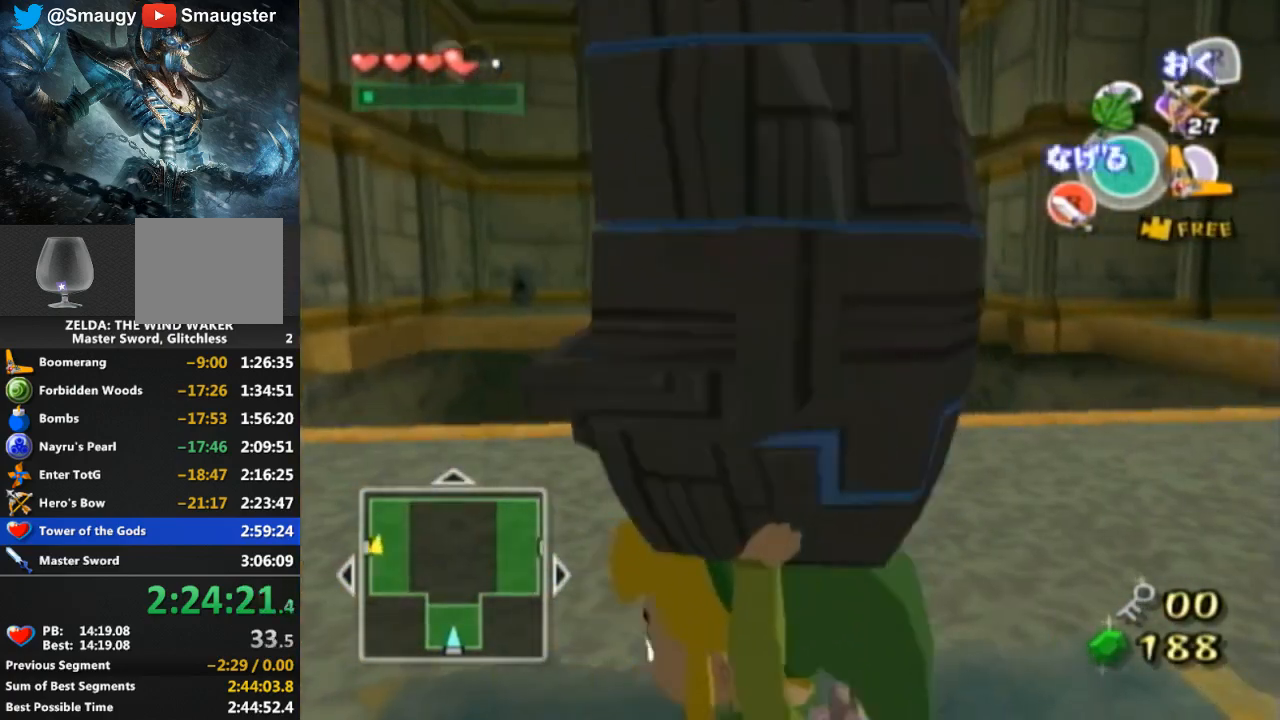
{"buttons": [], "left_stick": "up", "right_stick": "center", "events": []}
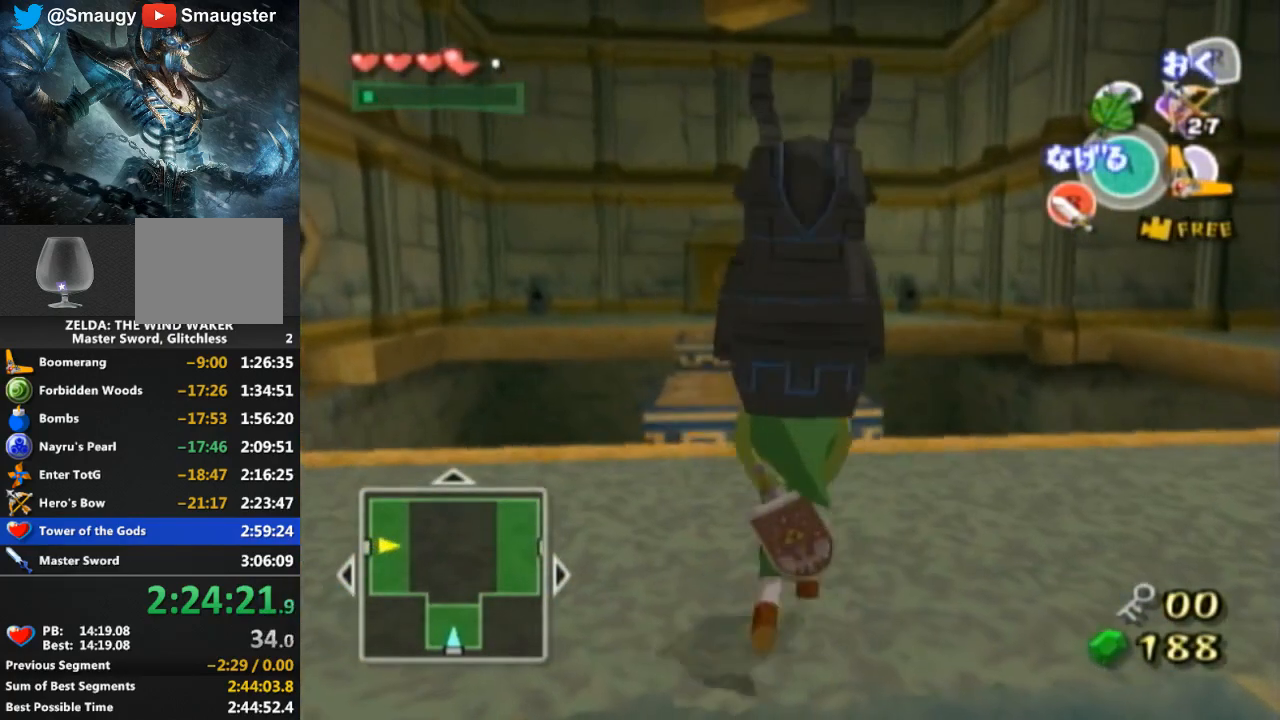
{"buttons": [], "left_stick": "center", "right_stick": "down", "events": [[167, "left_stick", "center"], [400, "right_stick", "down"]]}
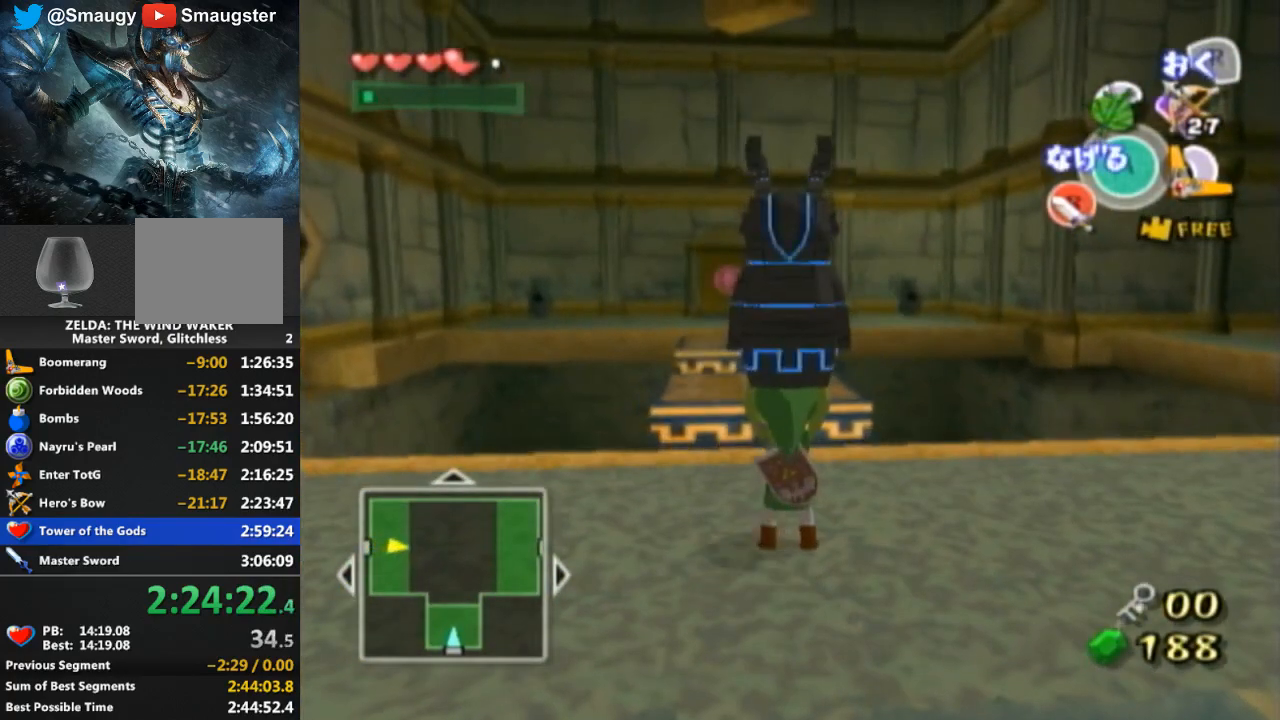
{"buttons": [], "left_stick": "center", "right_stick": "center", "events": [[100, "right_stick", "center"], [367, "right_stick", "down-right"], [500, "right_stick", "center"]]}
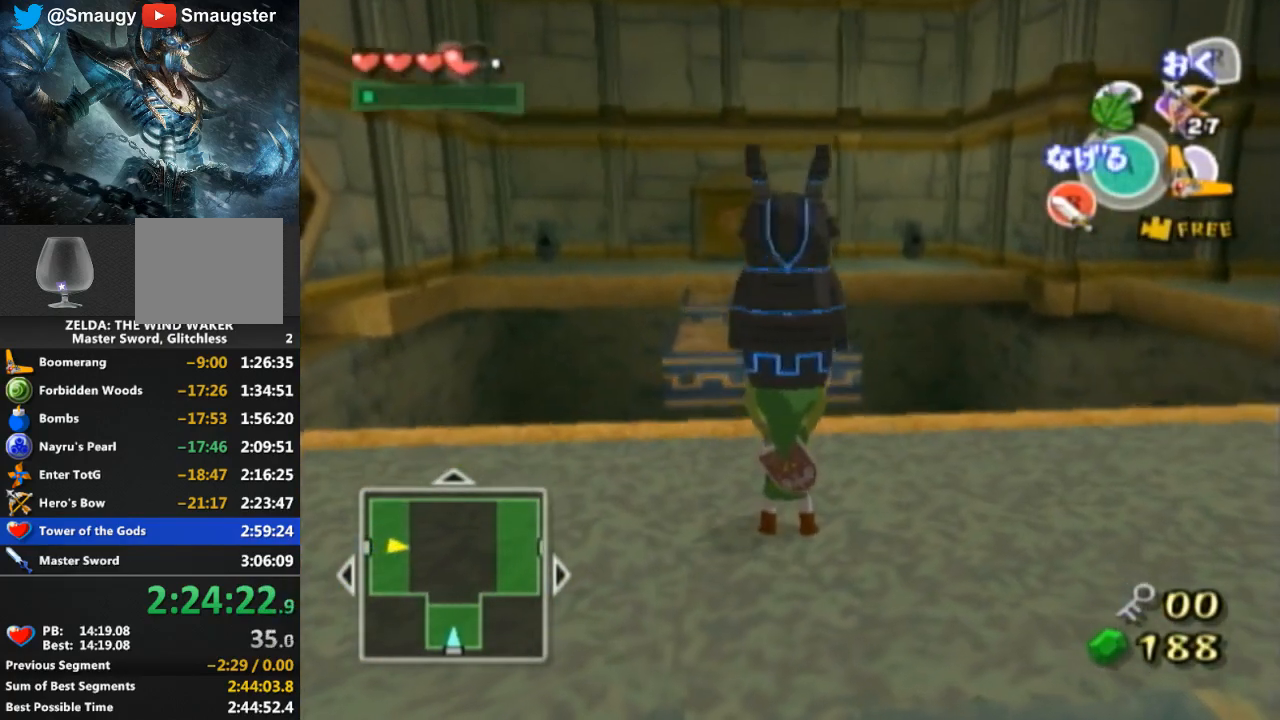
{"buttons": [], "left_stick": "center", "right_stick": "center", "events": [[200, "right_stick", "down"], [433, "right_stick", "center"]]}
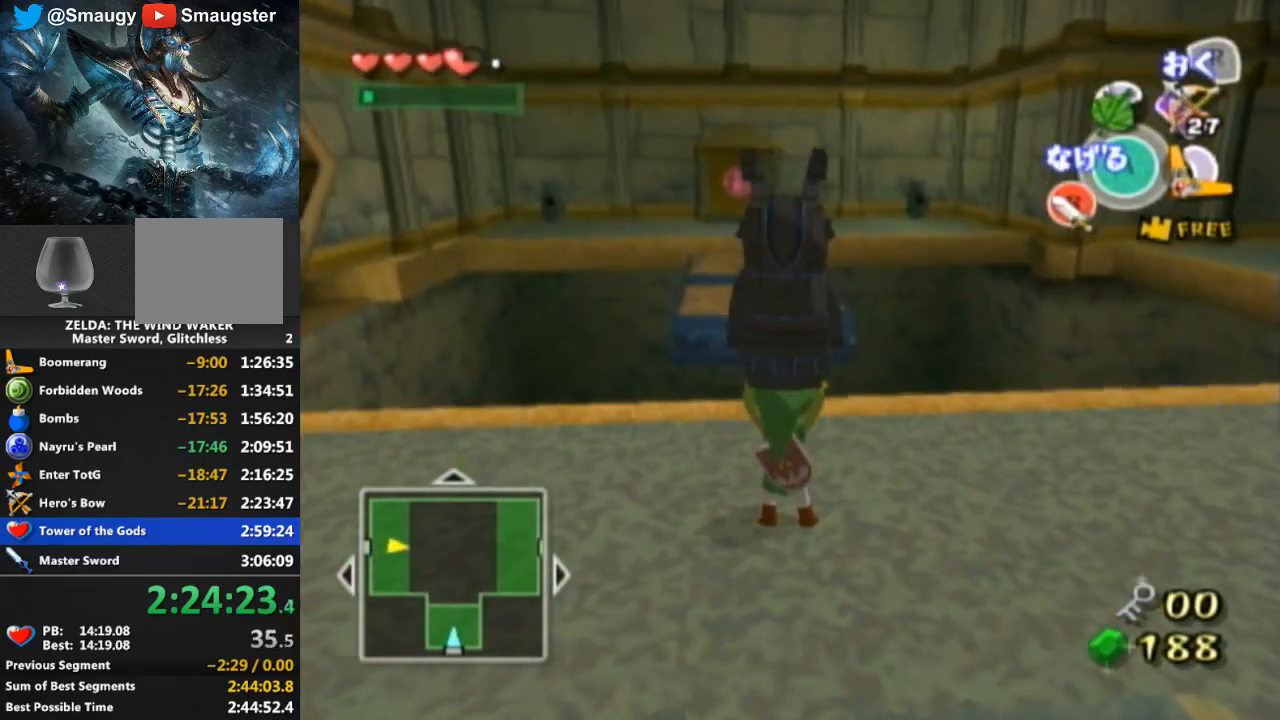
{"buttons": [], "left_stick": "center", "right_stick": "center", "events": [[267, "left_stick", "up-left"], [433, "left_stick", "center"]]}
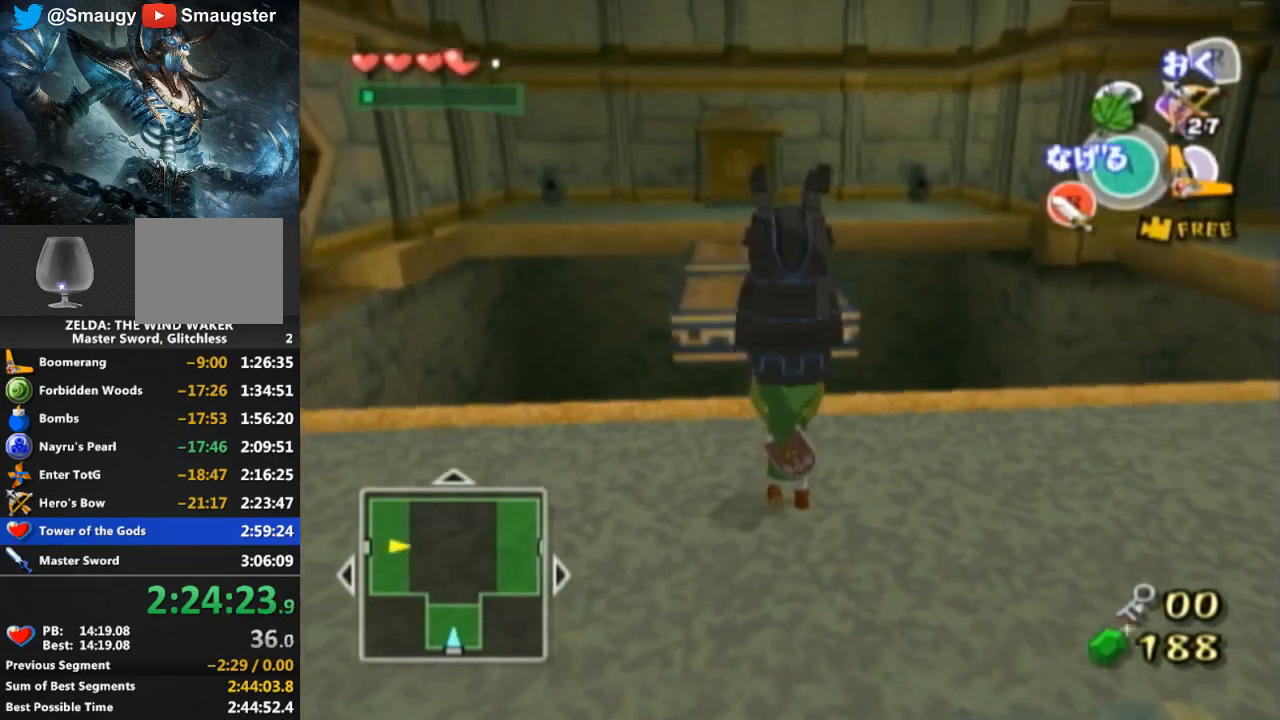
{"buttons": [], "left_stick": "up", "right_stick": "center", "events": [[367, "left_stick", "up"]]}